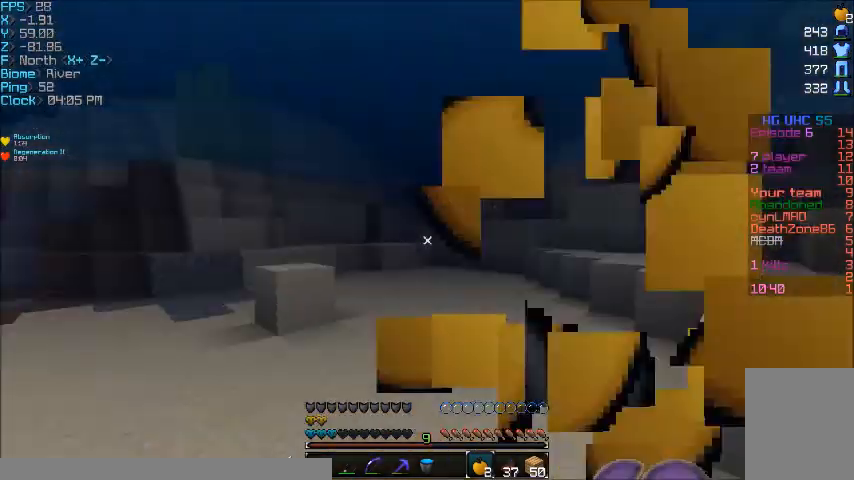
Gameplay with keyboard and mouse; each line is a JSON object with the keys and mouse buttons held at the frame after it. "events" lists presses ("down") and releases ("up") of "a", "d", "s", "w", "mouse_left" and "mouse_right" between this image and that frame as [ms after this image, input, new state], when the widget could be followed in between. "mouse_left", "mouse_right" = the "left", "right" buttons of the "mouse" list. No other keys are recorded. Fast repeated clicks can show as one long hold. Mouse movement is not recorded.
{"keys": ["w"], "mouse": [], "events": [[66, "mouse_right", "up"], [166, "a", "up"]]}
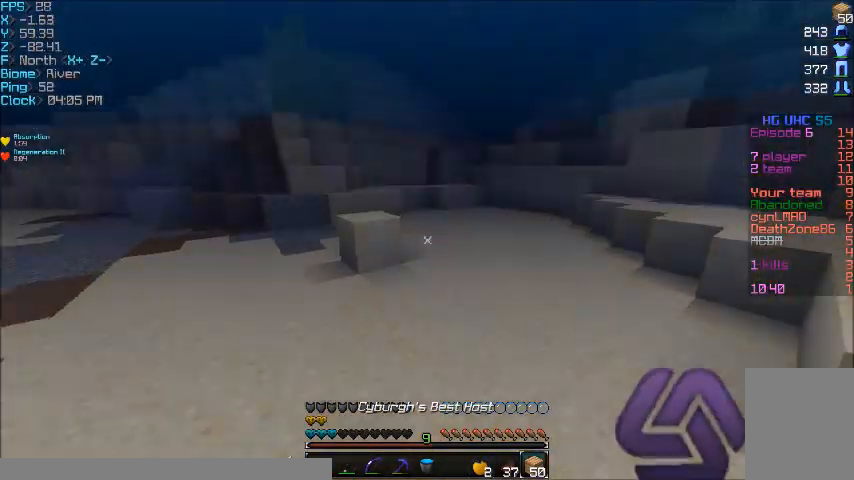
{"keys": ["w"], "mouse": ["right"], "events": [[100, "mouse_right", "down"], [234, "mouse_right", "up"], [300, "mouse_right", "down"], [434, "mouse_right", "up"], [467, "mouse_right", "down"]]}
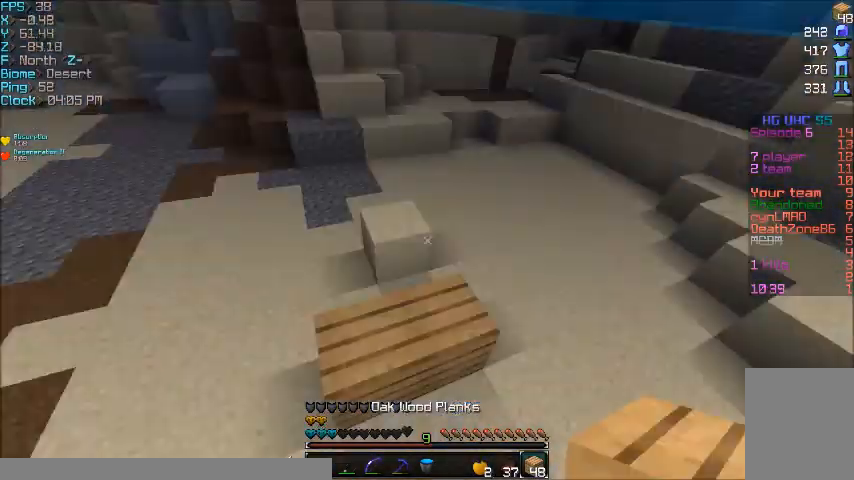
{"keys": ["a", "w"], "mouse": [], "events": [[233, "mouse_right", "up"], [333, "a", "down"]]}
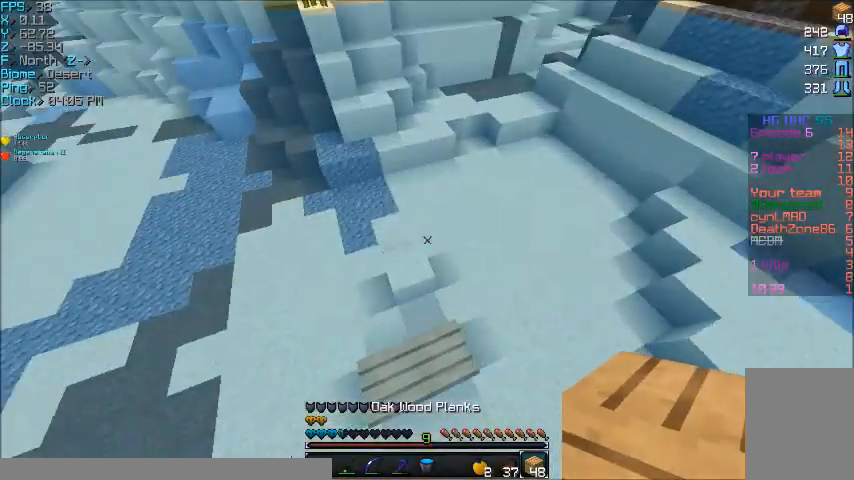
{"keys": ["w"], "mouse": ["right"], "events": [[34, "a", "up"], [467, "mouse_right", "down"]]}
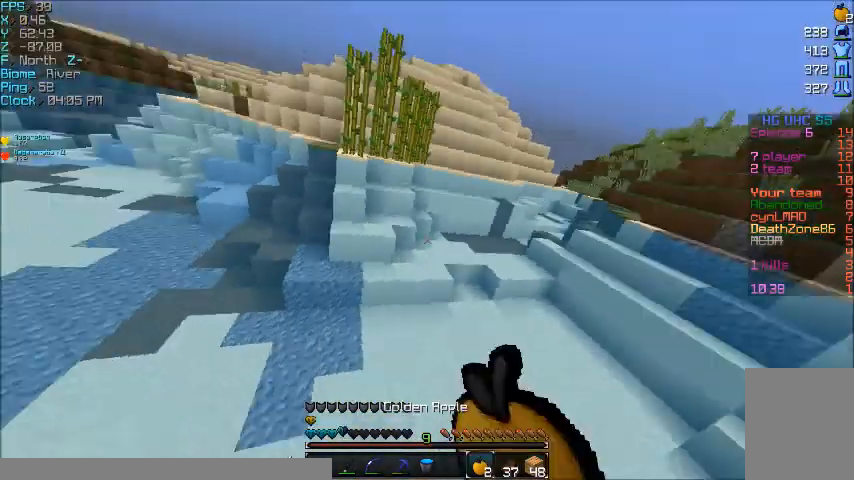
{"keys": ["w"], "mouse": ["right"], "events": []}
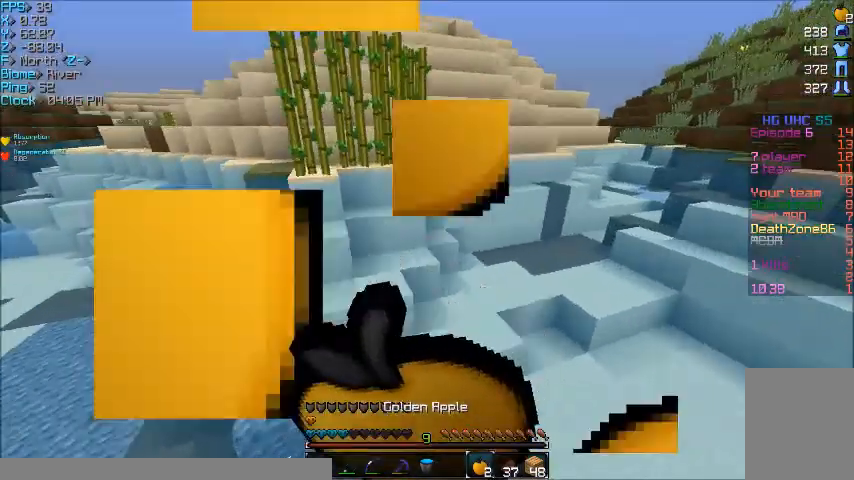
{"keys": ["w"], "mouse": ["right"], "events": []}
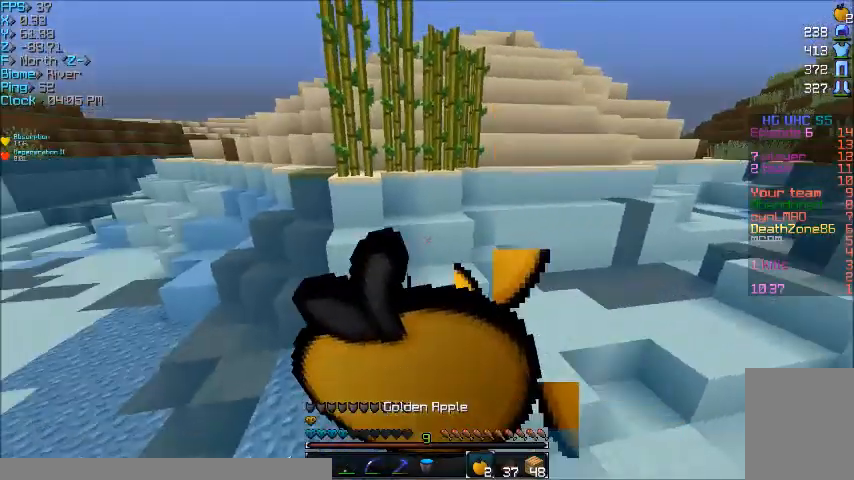
{"keys": ["w"], "mouse": ["right"], "events": []}
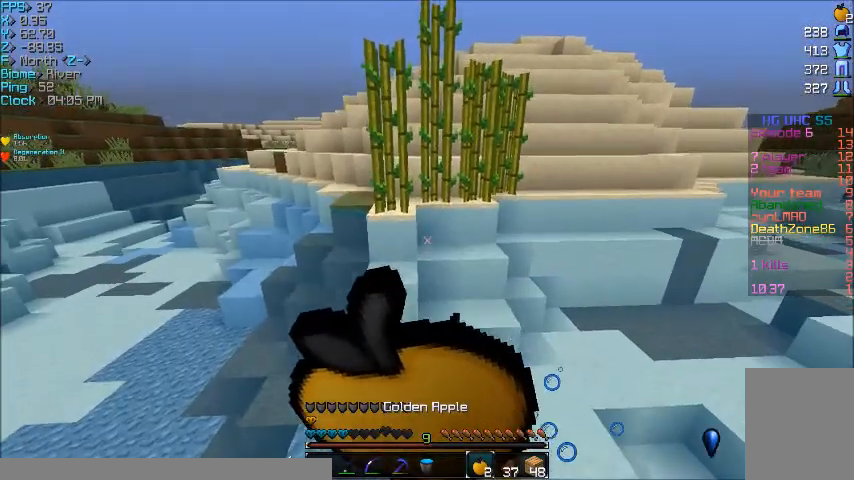
{"keys": ["w"], "mouse": [], "events": [[434, "mouse_right", "up"]]}
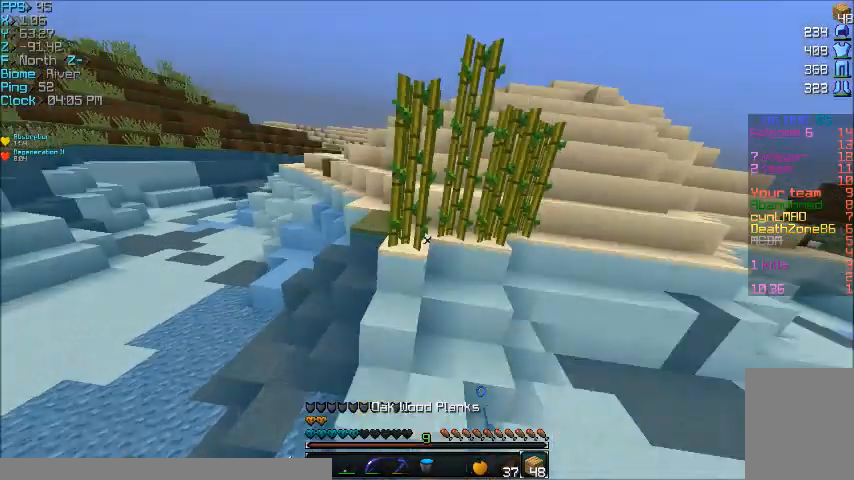
{"keys": ["w"], "mouse": ["right"], "events": [[233, "mouse_right", "down"], [267, "mouse_right", "up"], [433, "mouse_right", "down"]]}
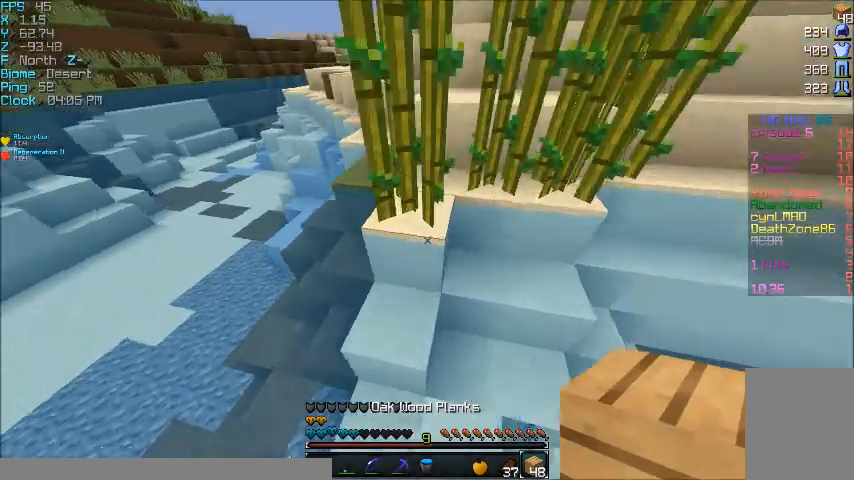
{"keys": ["w"], "mouse": [], "events": [[33, "mouse_right", "up"]]}
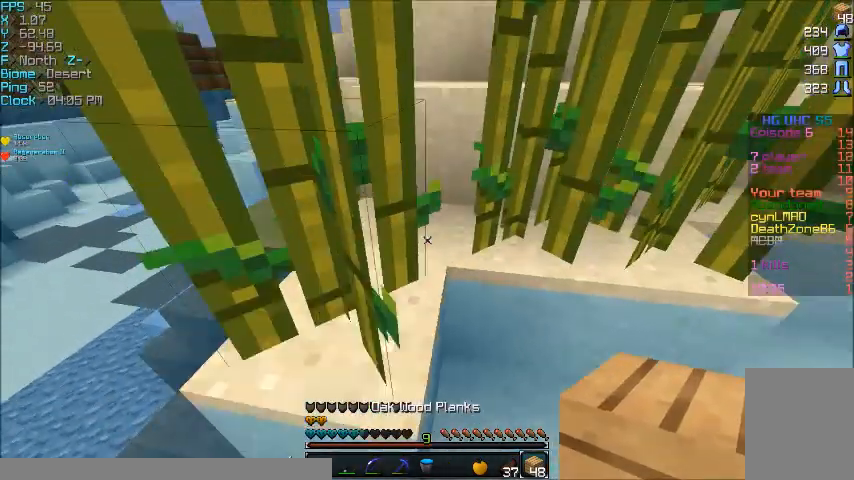
{"keys": ["w"], "mouse": [], "events": []}
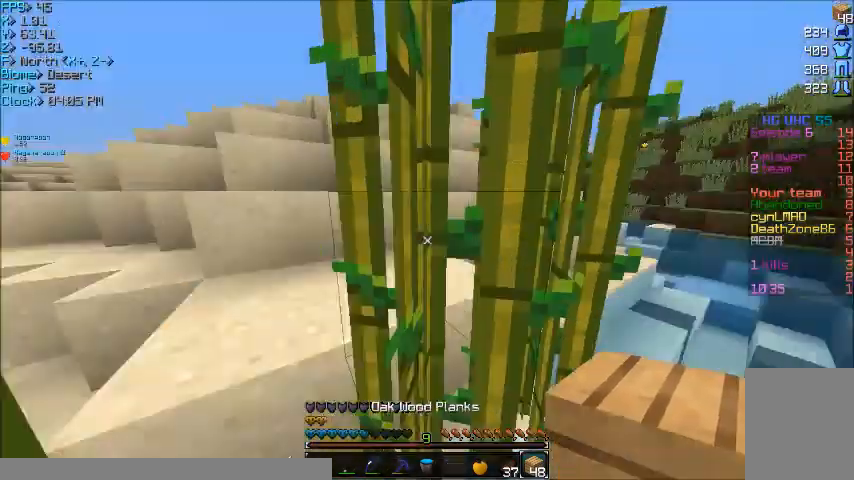
{"keys": ["d", "w"], "mouse": [], "events": [[100, "d", "down"], [300, "d", "up"], [501, "d", "down"]]}
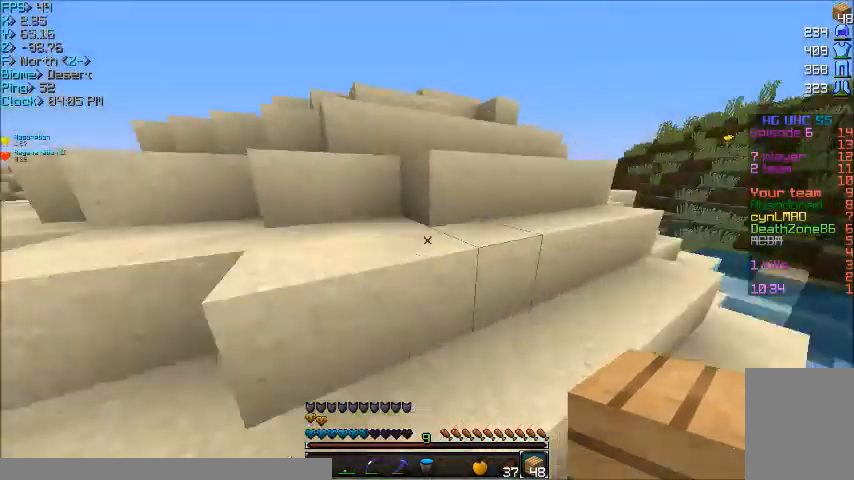
{"keys": ["a", "w"], "mouse": [], "events": [[200, "d", "up"], [500, "a", "down"]]}
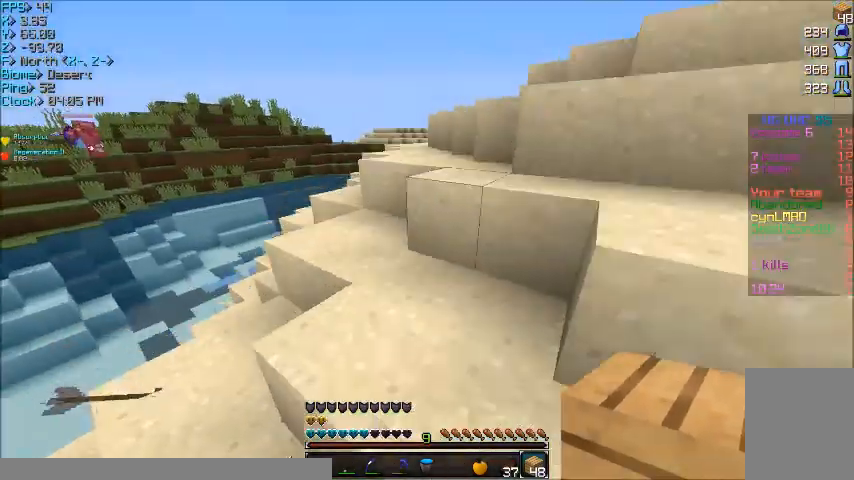
{"keys": ["w"], "mouse": [], "events": [[67, "a", "up"]]}
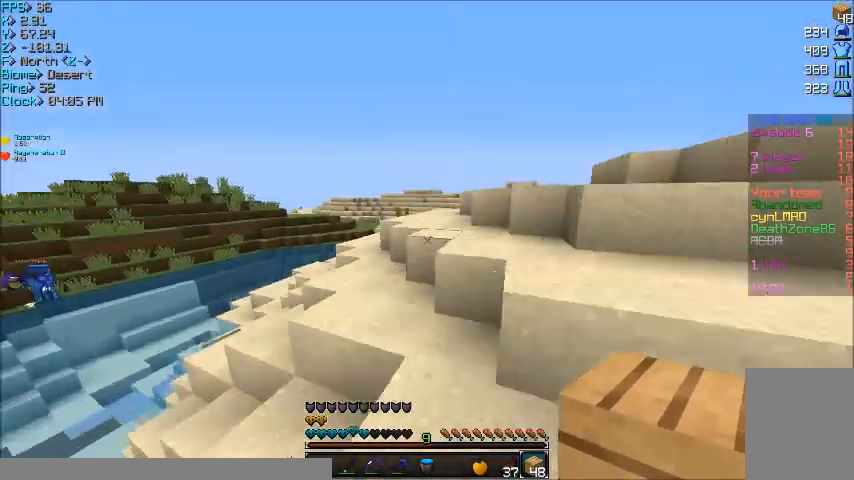
{"keys": ["w"], "mouse": [], "events": [[100, "a", "down"], [166, "a", "up"]]}
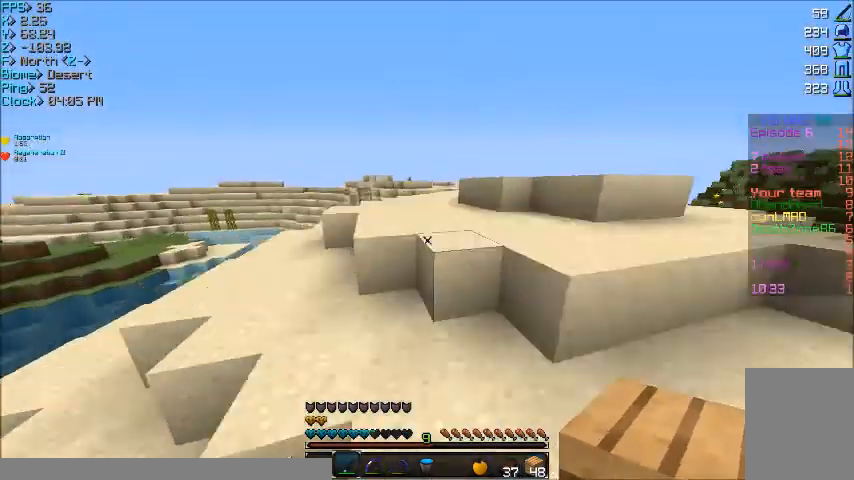
{"keys": ["d"], "mouse": ["right"], "events": [[267, "d", "down"], [267, "mouse_right", "down"], [467, "w", "up"]]}
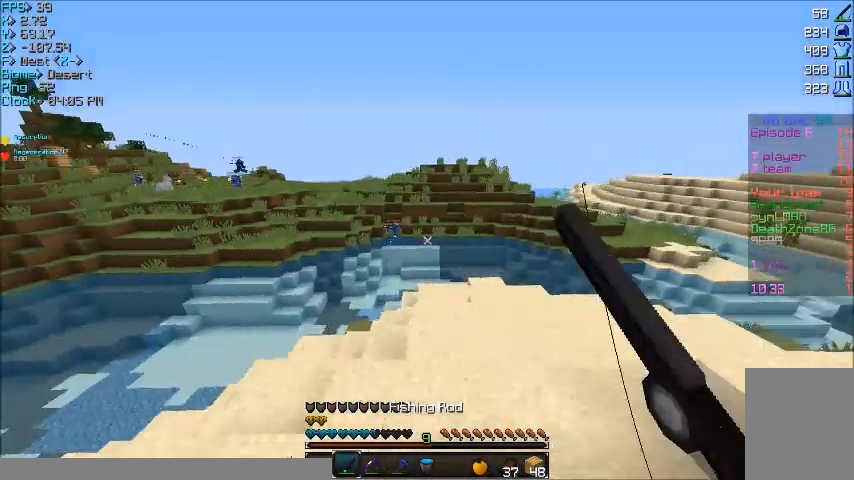
{"keys": ["d", "s"], "mouse": ["right"], "events": [[100, "a", "down"], [100, "s", "down"], [267, "a", "up"]]}
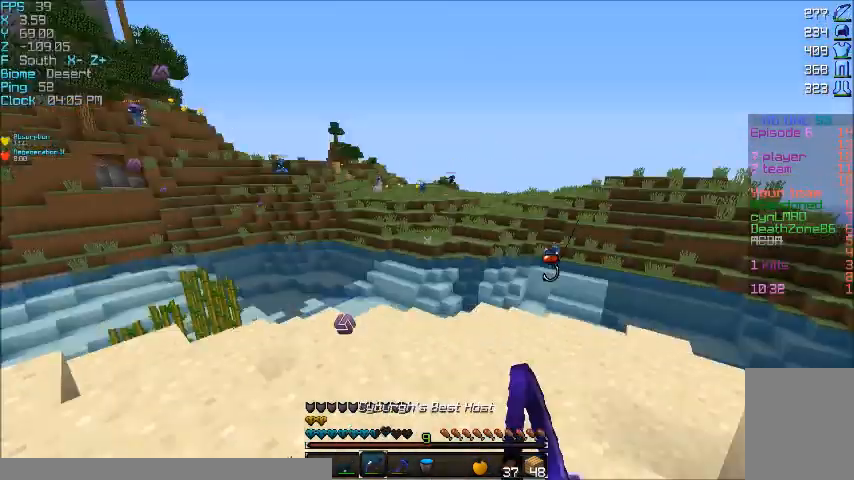
{"keys": ["a", "d", "w"], "mouse": ["right"], "events": [[100, "a", "down"], [100, "s", "up"], [267, "w", "down"]]}
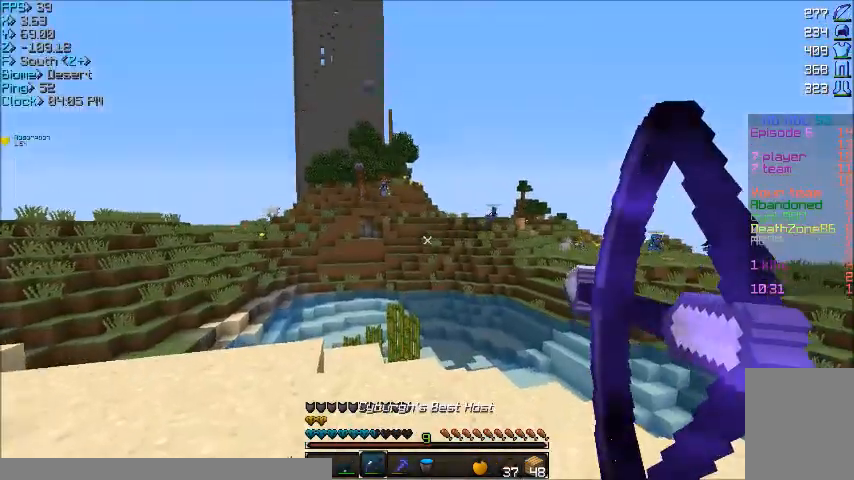
{"keys": ["d", "w"], "mouse": ["right"], "events": [[33, "a", "up"]]}
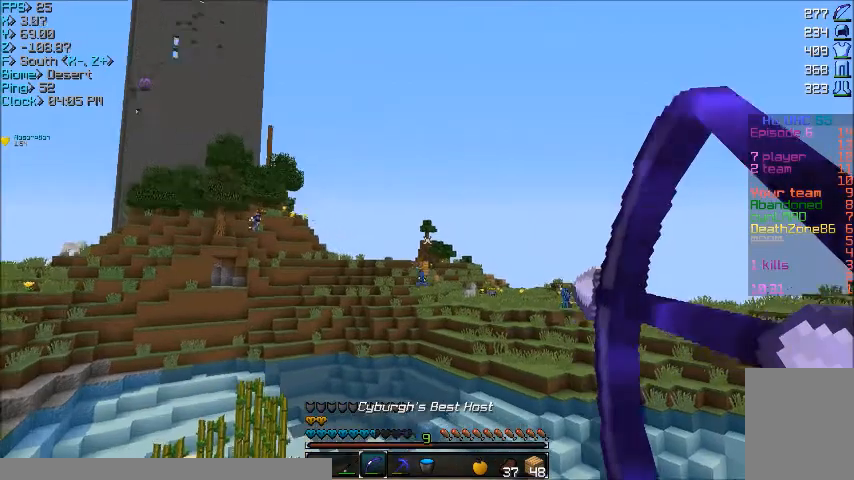
{"keys": ["d"], "mouse": [], "events": [[401, "mouse_right", "up"], [501, "w", "up"]]}
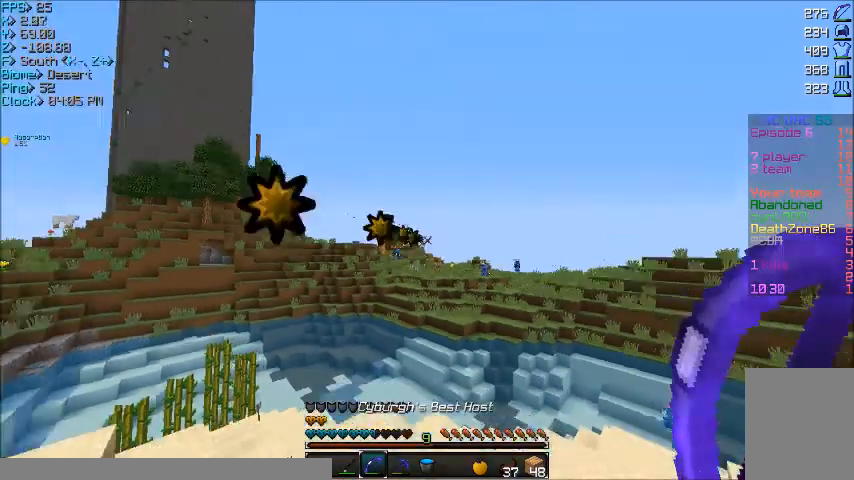
{"keys": ["d", "w"], "mouse": ["right"], "events": [[100, "mouse_right", "down"], [333, "w", "down"]]}
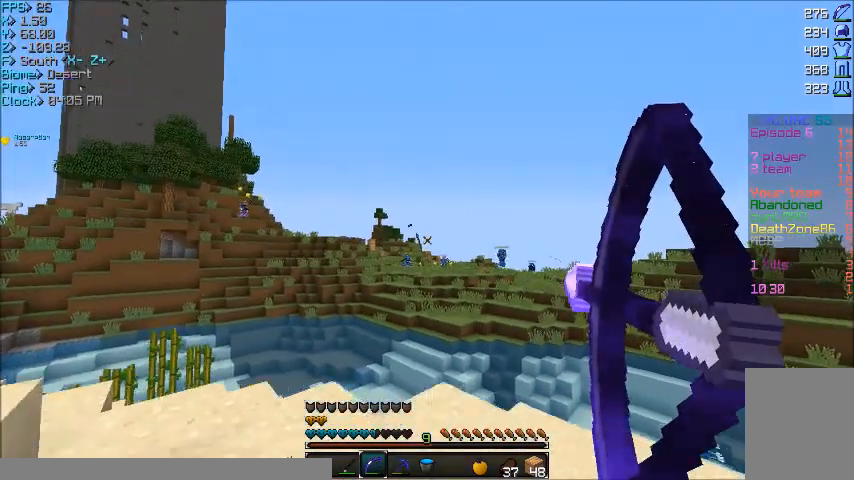
{"keys": ["d", "w"], "mouse": ["right"], "events": []}
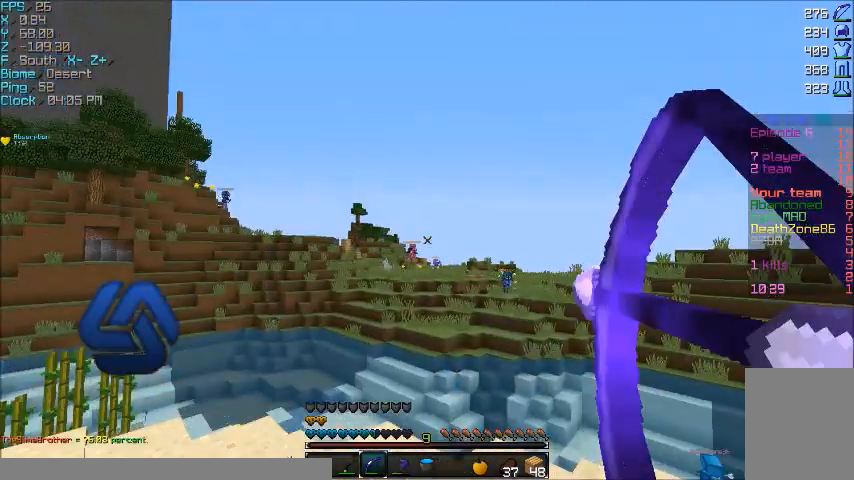
{"keys": ["d", "w"], "mouse": ["right"], "events": []}
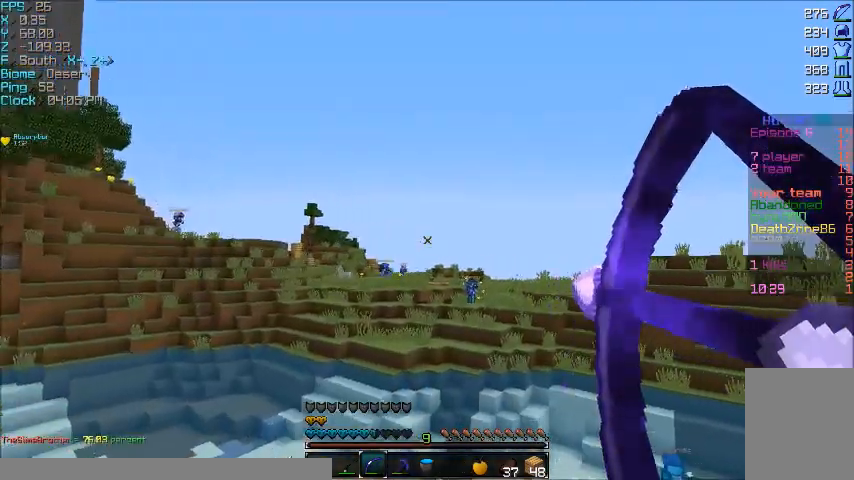
{"keys": ["d"], "mouse": [], "events": [[33, "mouse_right", "up"], [300, "w", "up"]]}
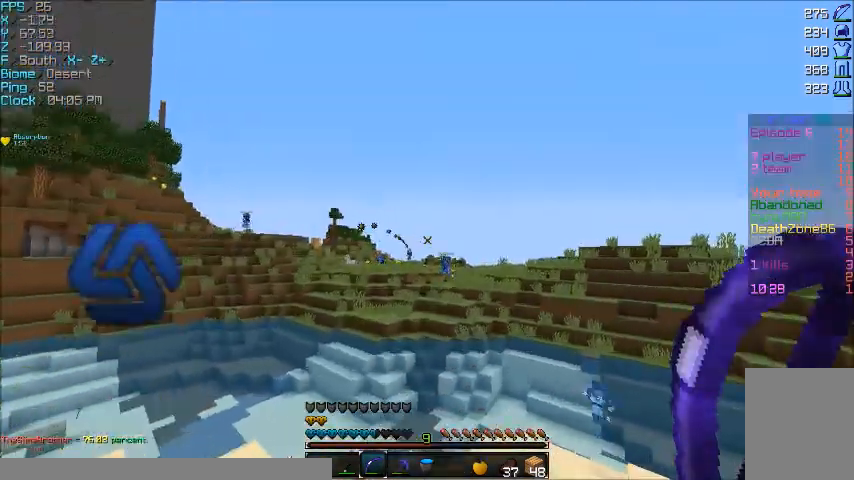
{"keys": ["a", "w"], "mouse": [], "events": [[367, "w", "down"], [434, "a", "down"], [434, "d", "up"]]}
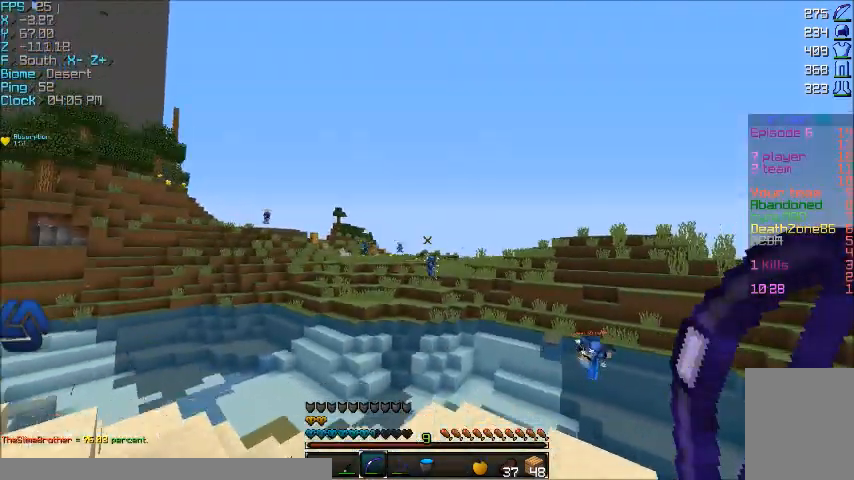
{"keys": ["a"], "mouse": ["right"], "events": [[66, "mouse_right", "down"], [66, "w", "up"]]}
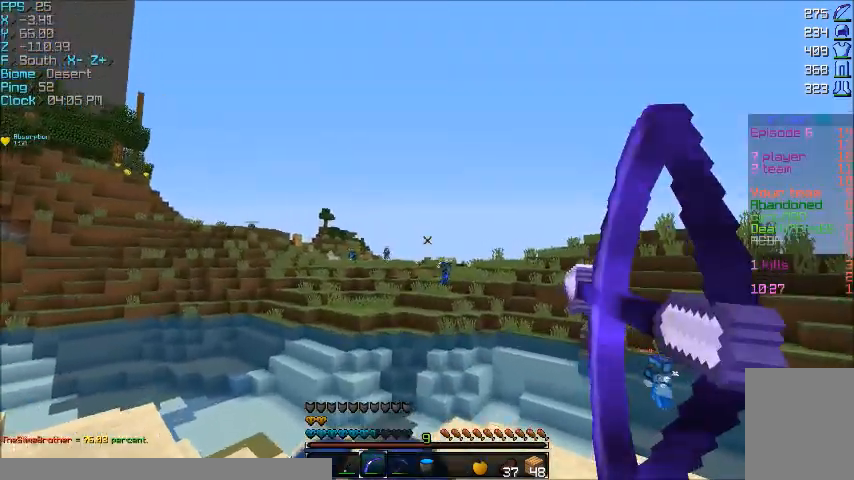
{"keys": ["d", "s"], "mouse": ["right"], "events": [[267, "s", "down"], [401, "a", "up"], [401, "d", "down"]]}
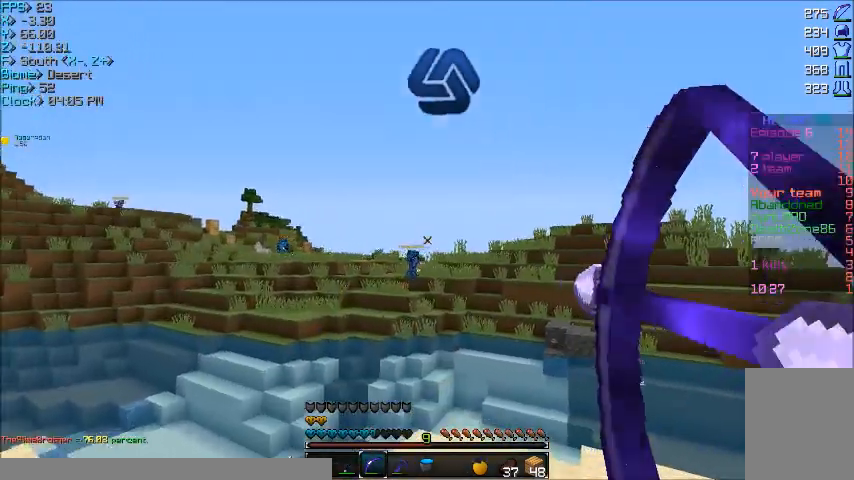
{"keys": ["d", "s"], "mouse": ["right"], "events": [[100, "mouse_right", "up"], [200, "mouse_right", "down"]]}
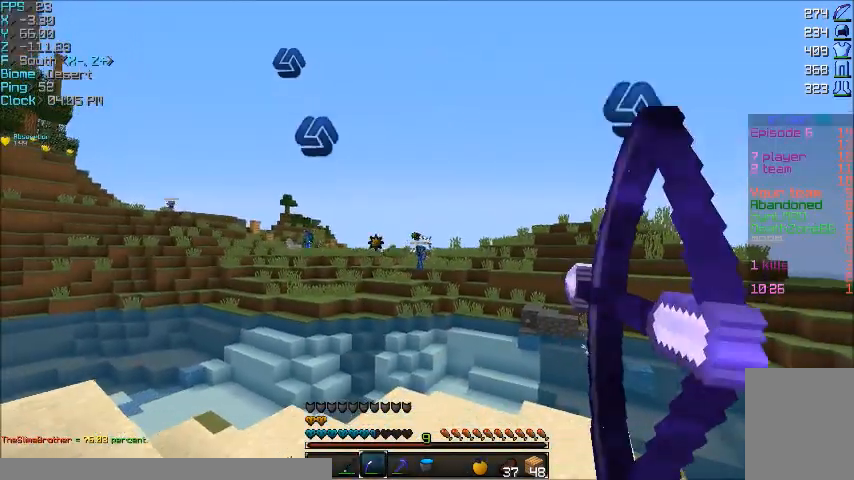
{"keys": ["d", "w"], "mouse": ["right"], "events": [[367, "s", "up"], [467, "w", "down"]]}
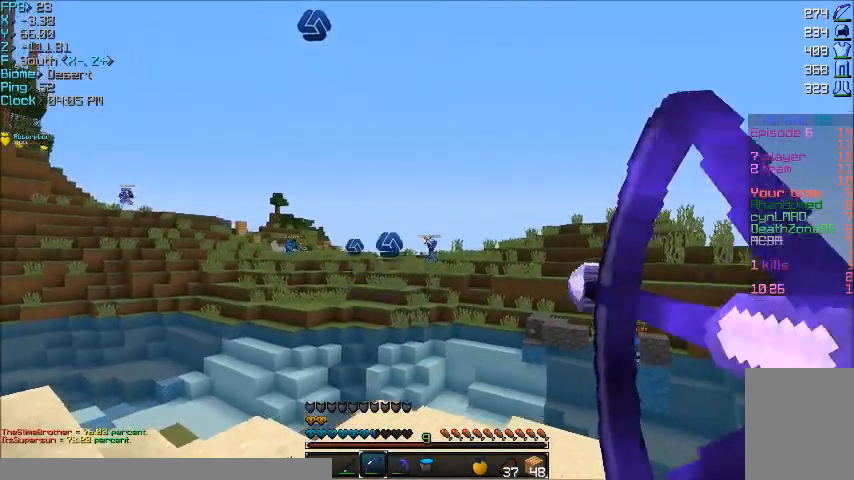
{"keys": ["d", "w"], "mouse": [], "events": [[333, "mouse_right", "up"]]}